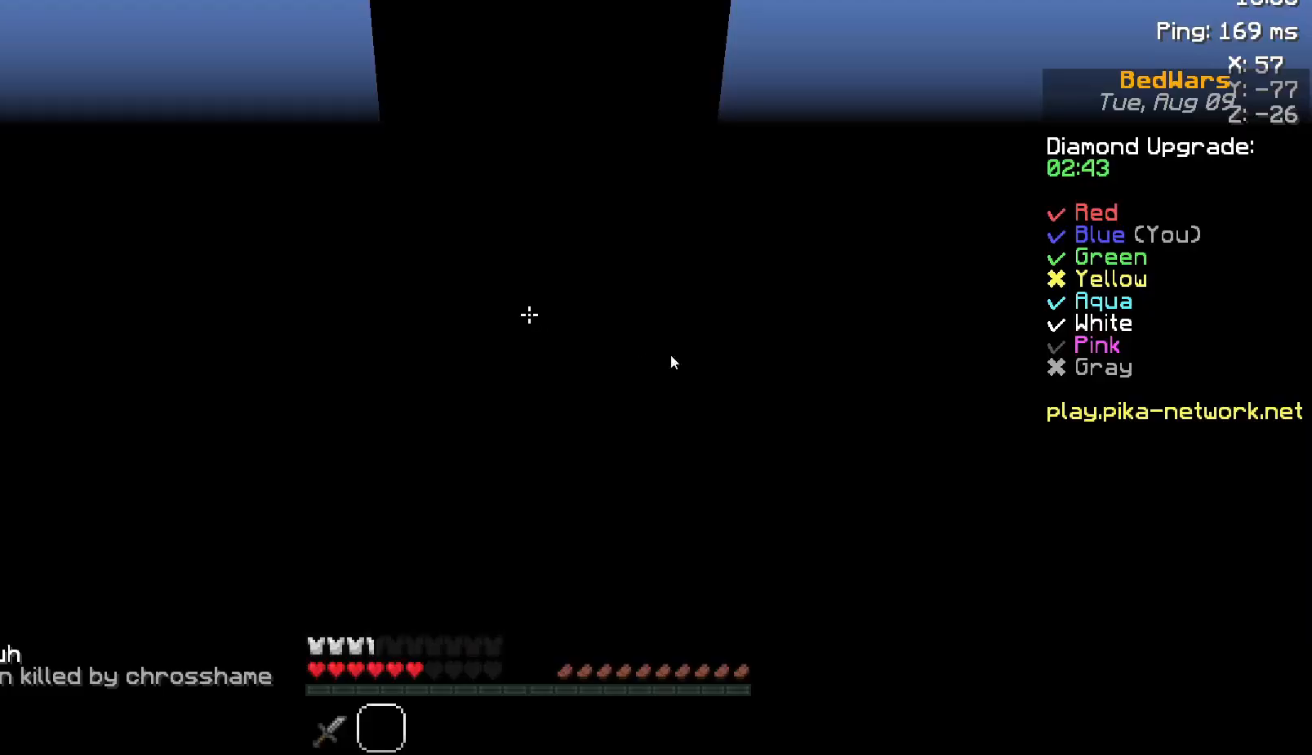
Gameplay with keyboard and mouse; each line is a JSON object with the keys and mouse buttons held at the frame after it. "events" lists presses ("down") and releases ("up") of "a", "d", "s", "space", "w", "mouse_left" and "mouse_right" between this image and that frame as [ms after this image, input, new state], when the widget could be followed in between. "mouse_left", "mouse_right" = the "left", "right" buttons of the "mouse" list. No other keys are recorded. Fast repeated clicks can show as one long hold. Not read: mouse_move.
{"keys": [], "mouse": [], "events": []}
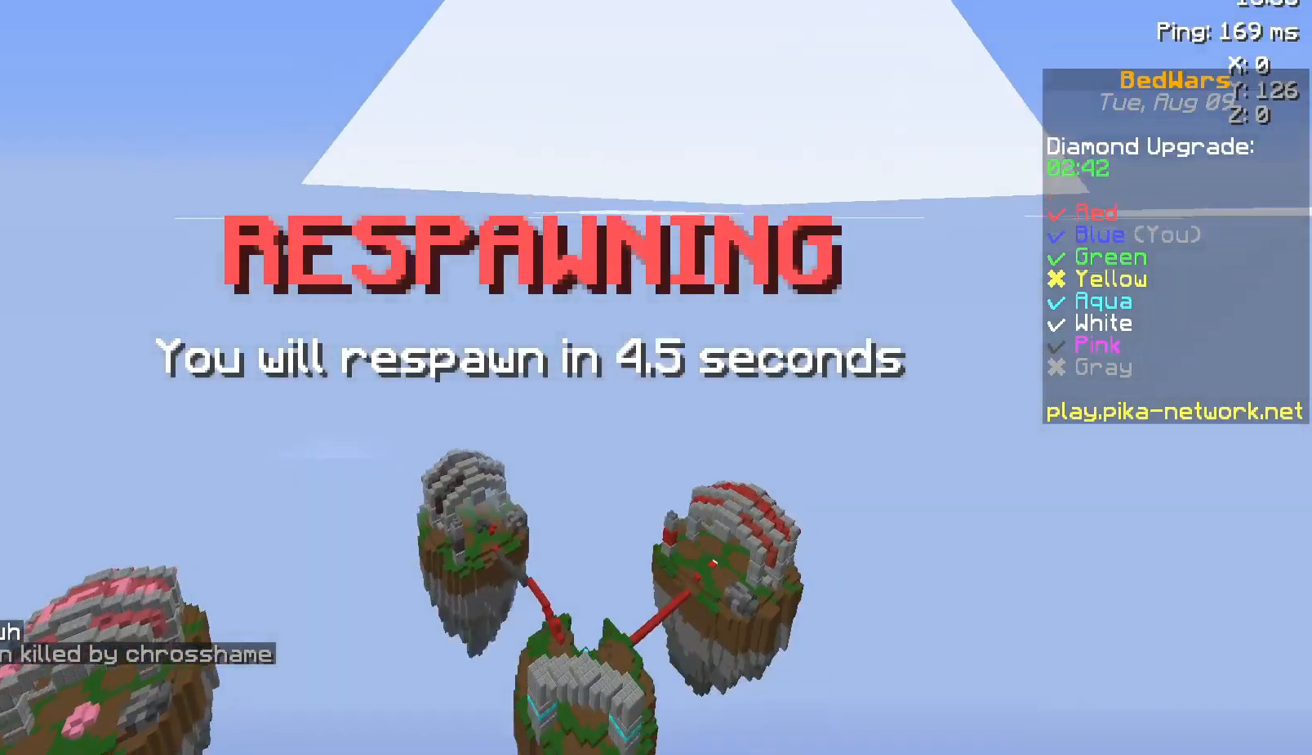
{"keys": [], "mouse": [], "events": [[133, "w", "down"], [333, "w", "up"]]}
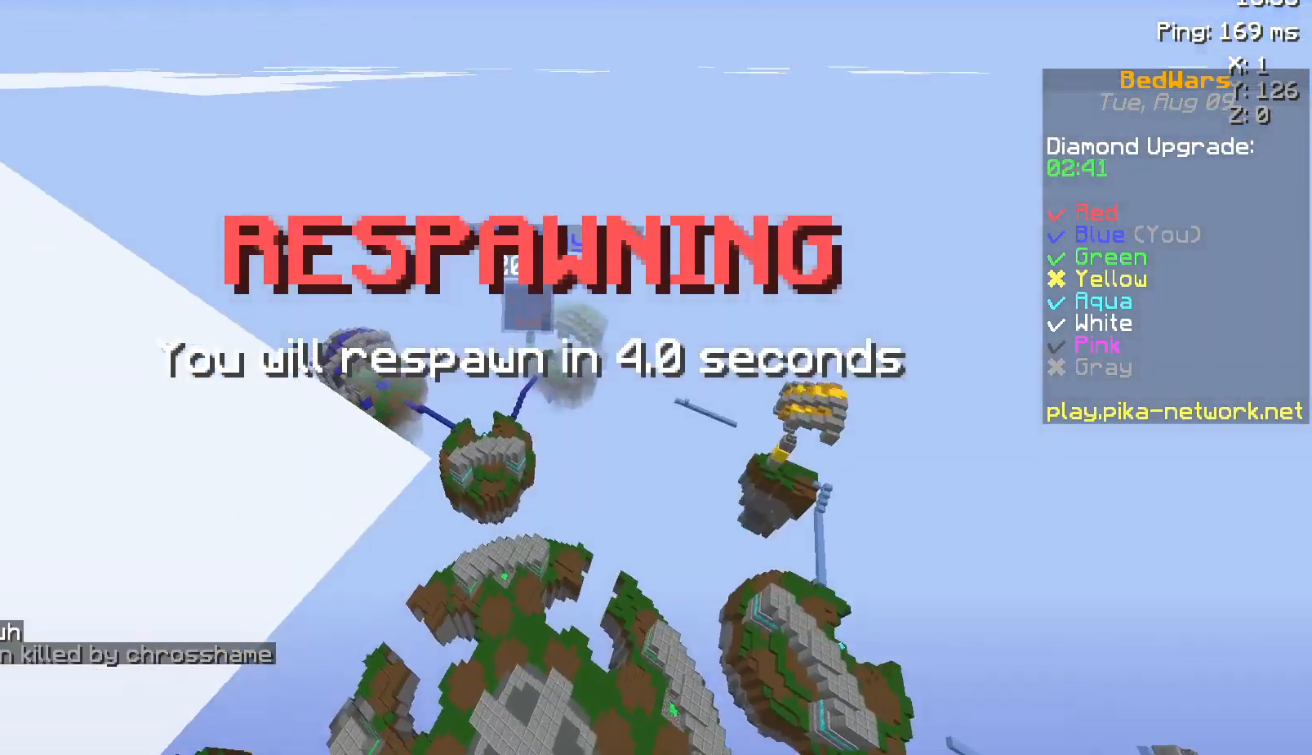
{"keys": [], "mouse": [], "events": []}
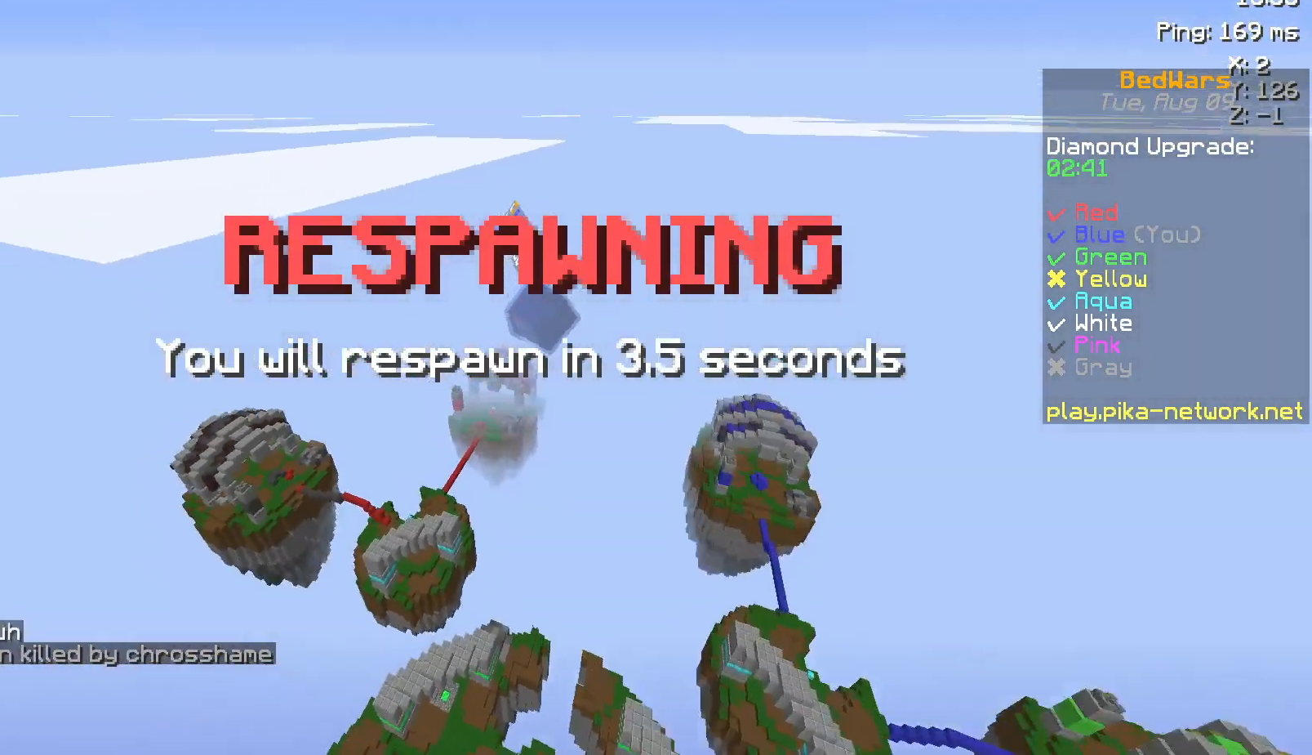
{"keys": [], "mouse": [], "events": []}
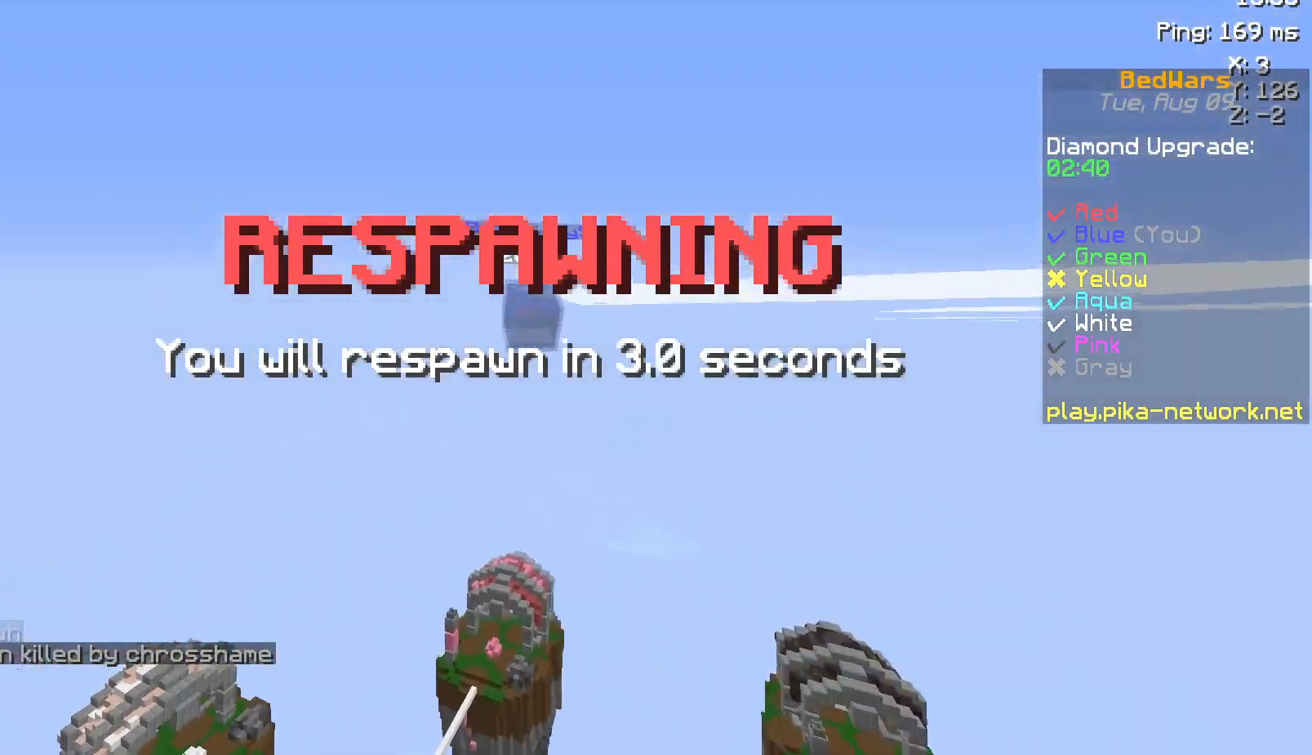
{"keys": [], "mouse": [], "events": []}
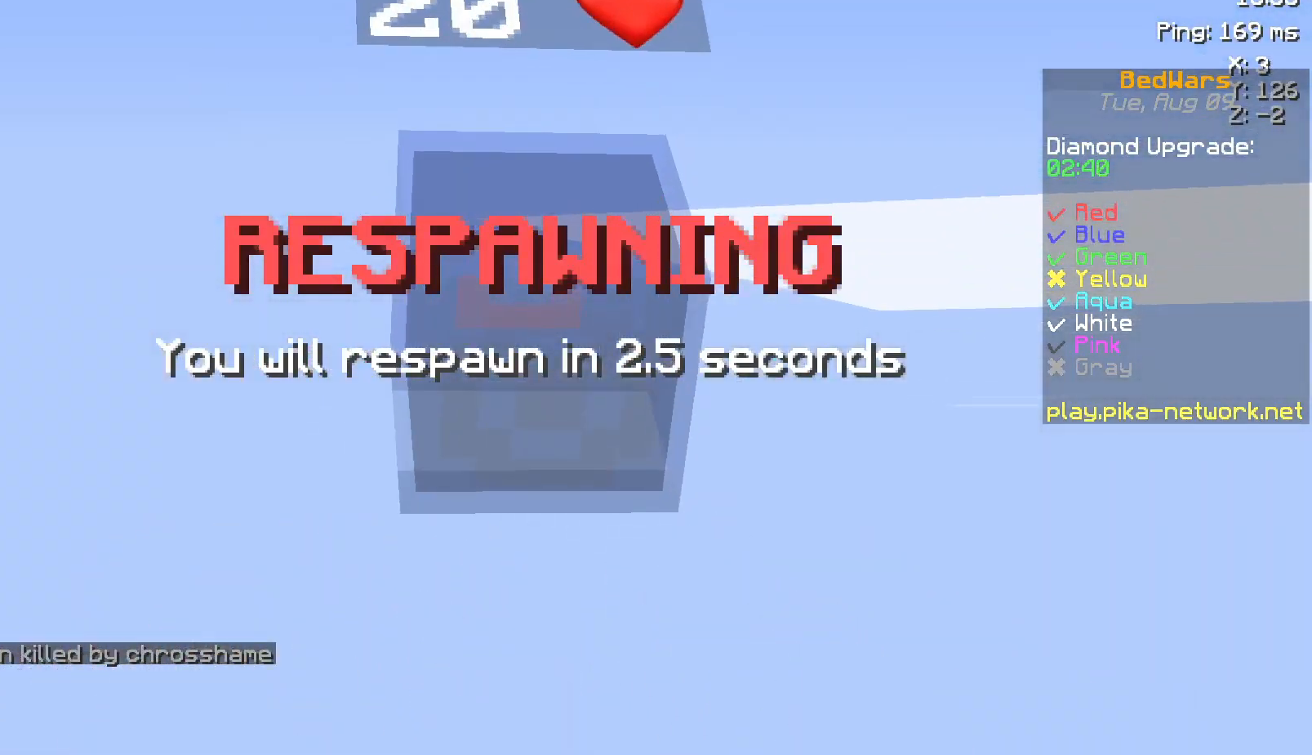
{"keys": [], "mouse": [], "events": []}
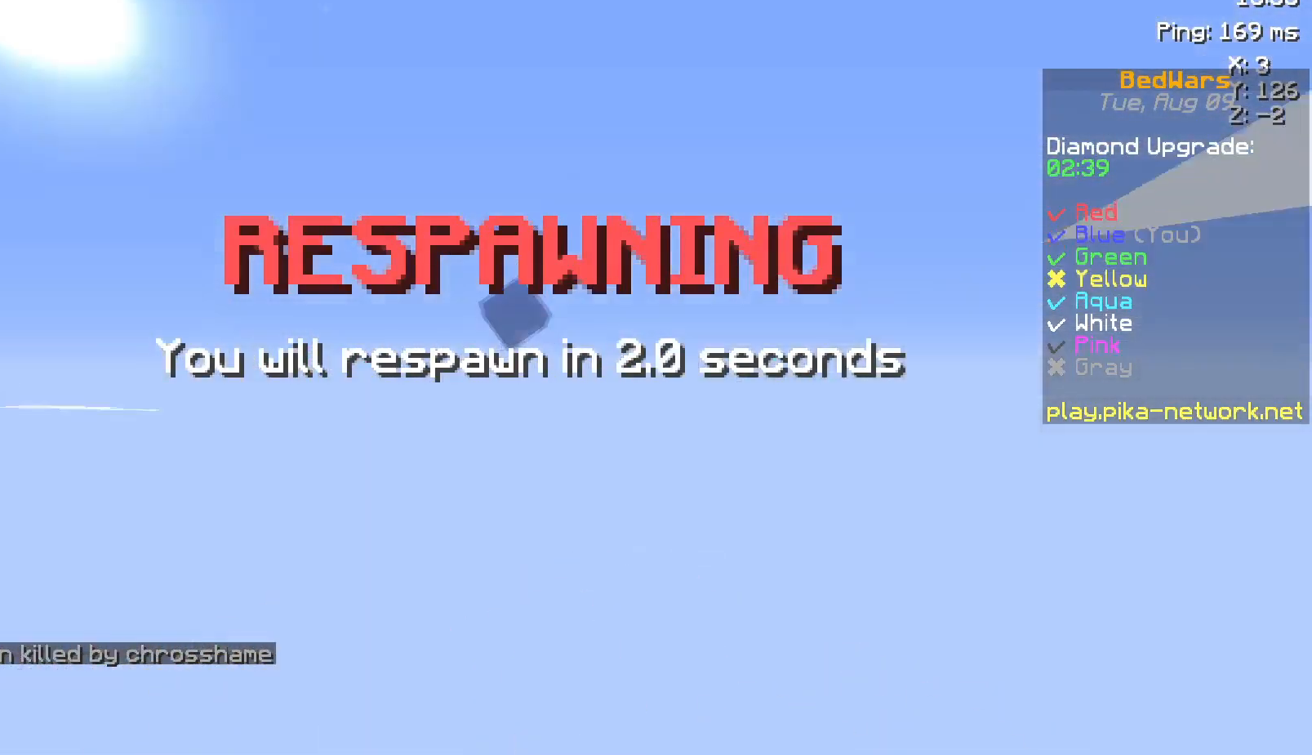
{"keys": [], "mouse": [], "events": []}
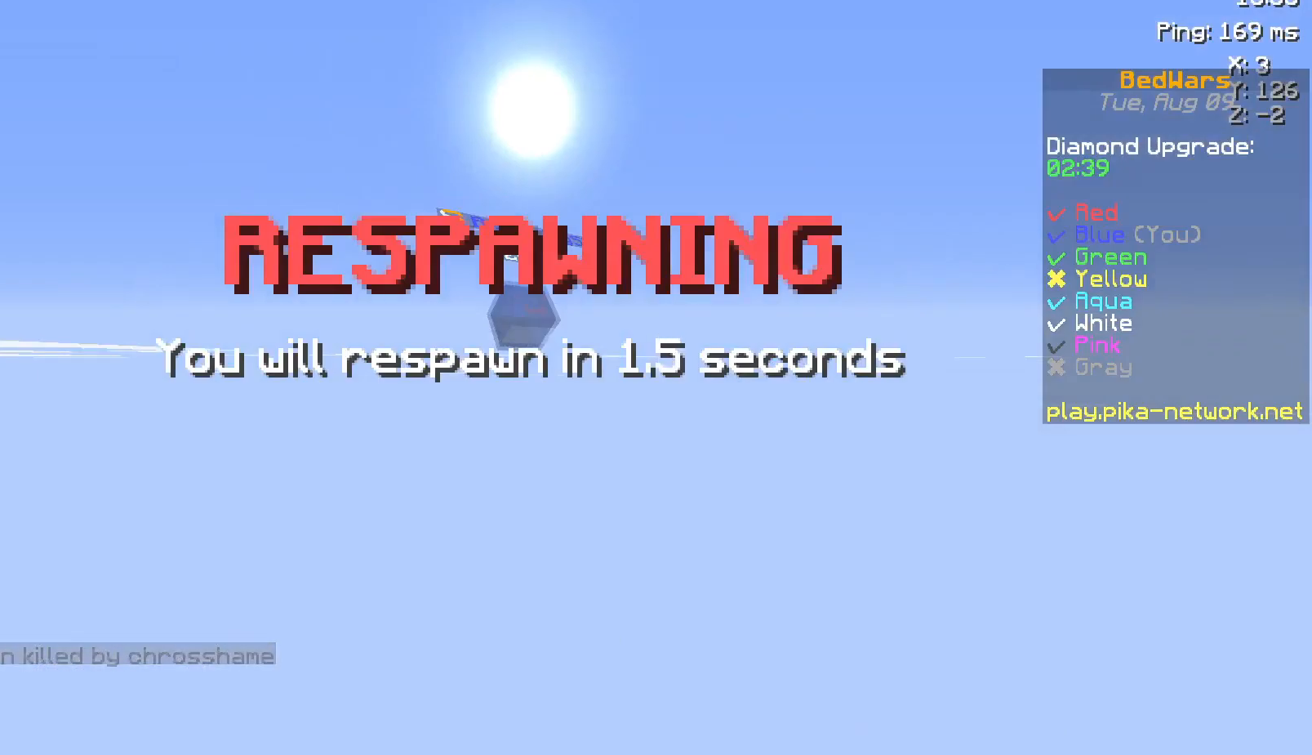
{"keys": [], "mouse": [], "events": []}
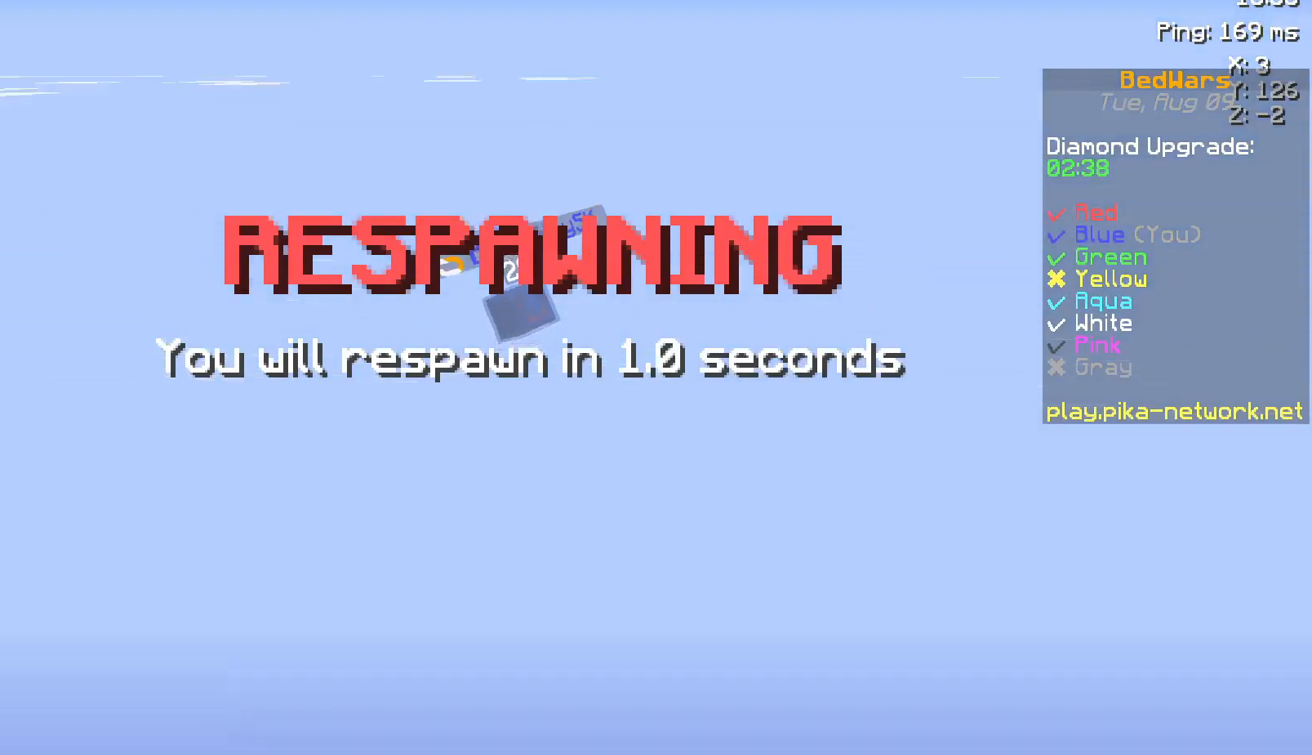
{"keys": [], "mouse": [], "events": []}
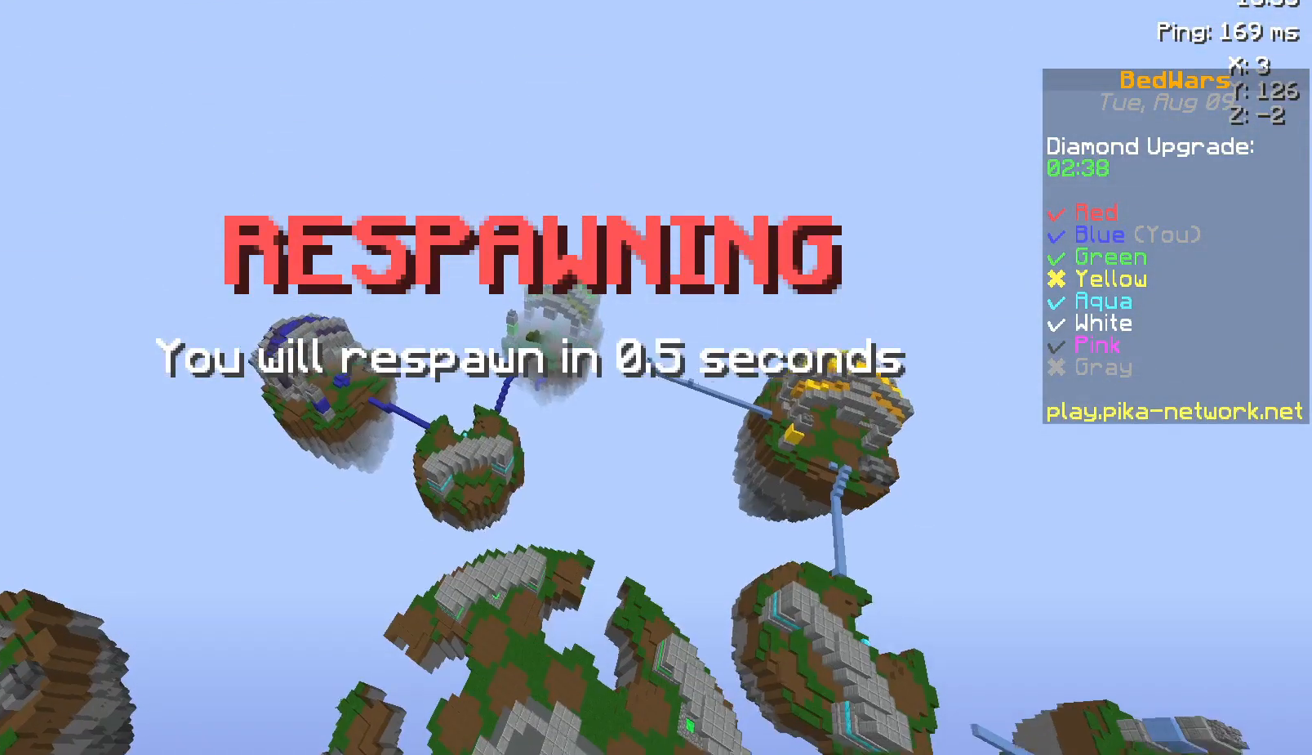
{"keys": [], "mouse": [], "events": []}
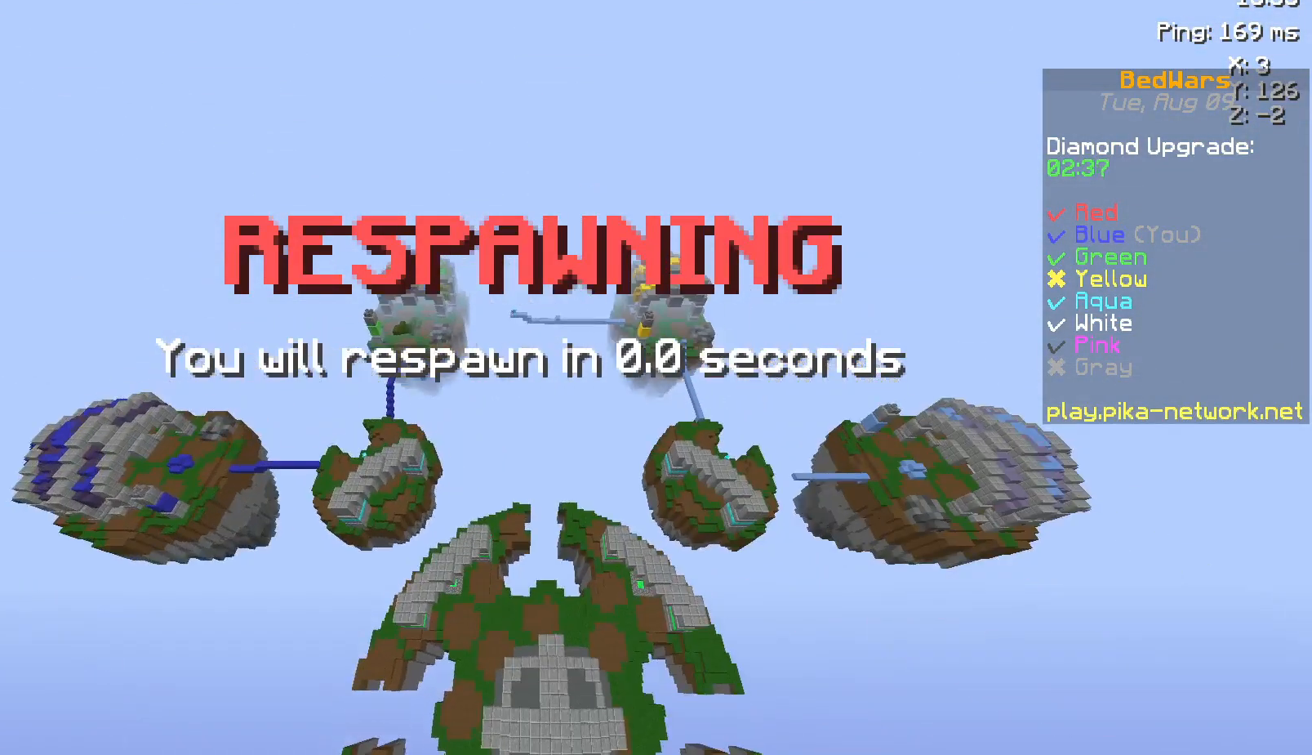
{"keys": ["s"], "mouse": [], "events": [[50, "s", "down"]]}
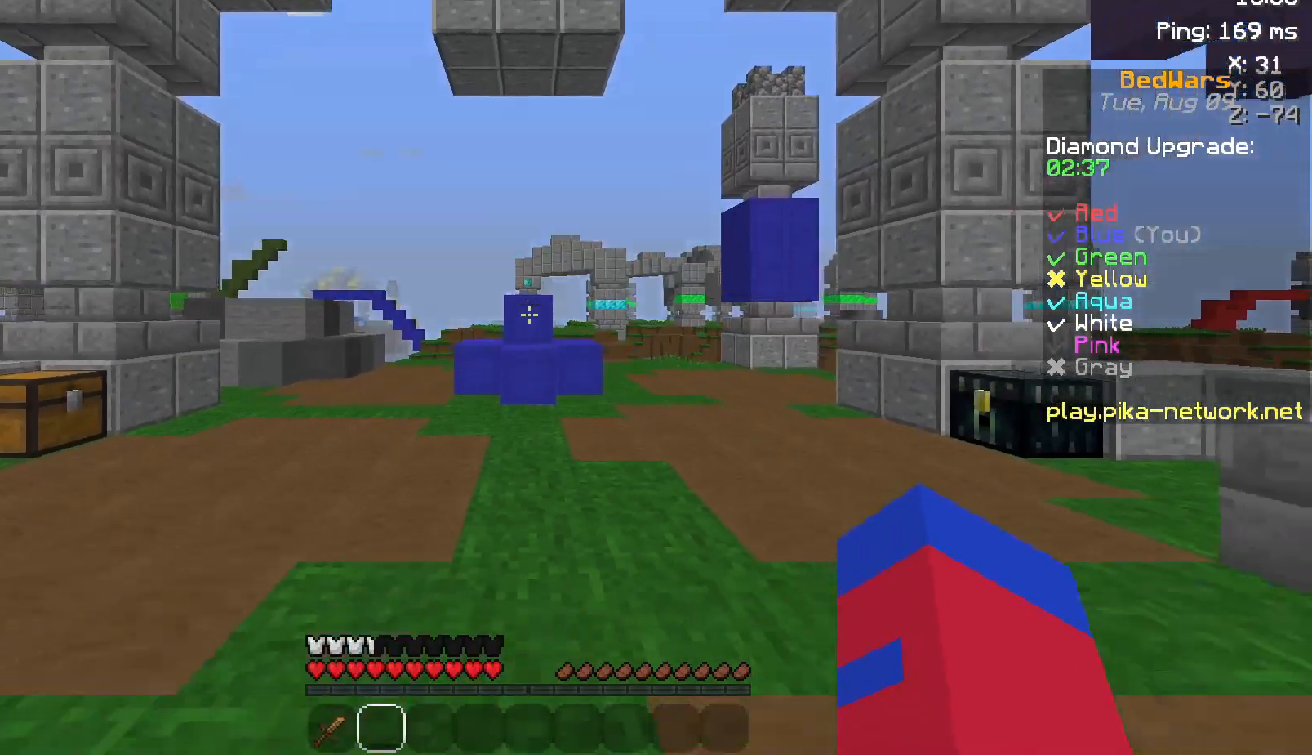
{"keys": ["s"], "mouse": [], "events": [[200, "mouse_left", "down"], [333, "mouse_left", "up"]]}
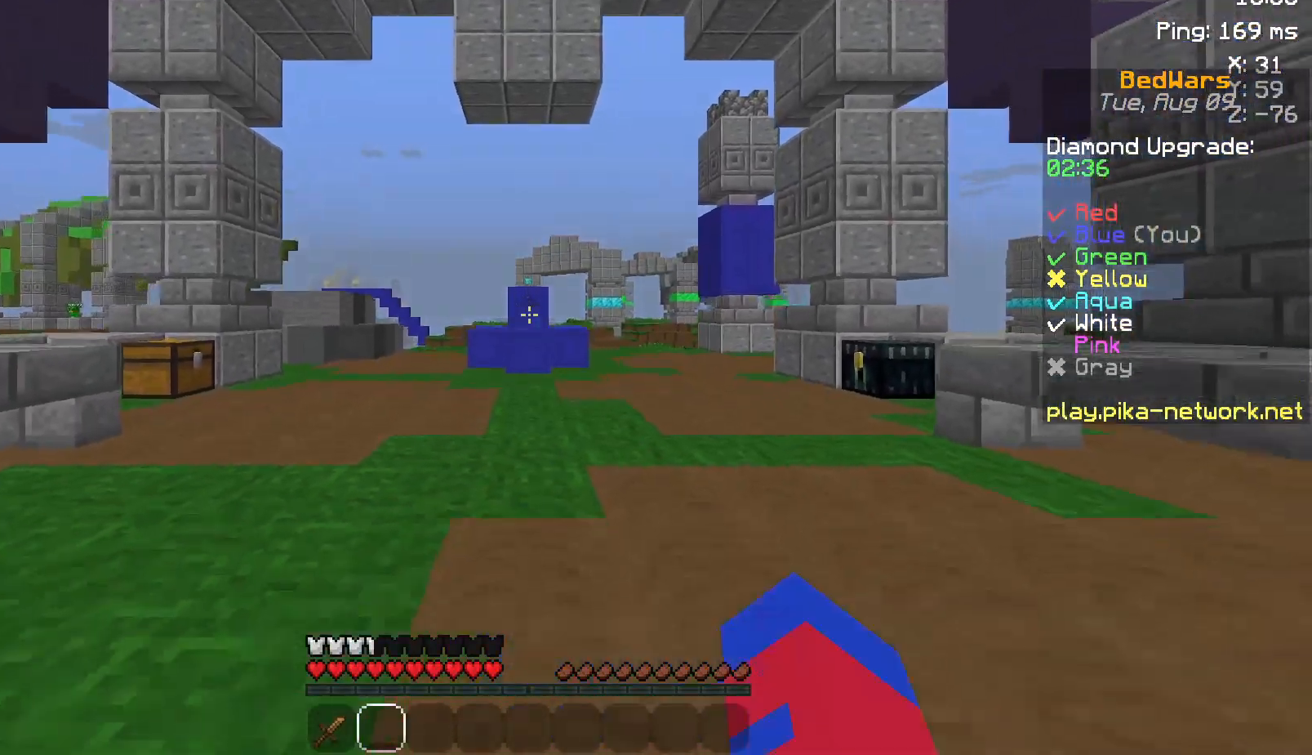
{"keys": ["w"], "mouse": [], "events": [[133, "mouse_left", "down"], [283, "mouse_left", "up"], [283, "s", "up"], [350, "mouse_left", "down"], [450, "w", "down"], [500, "mouse_left", "up"]]}
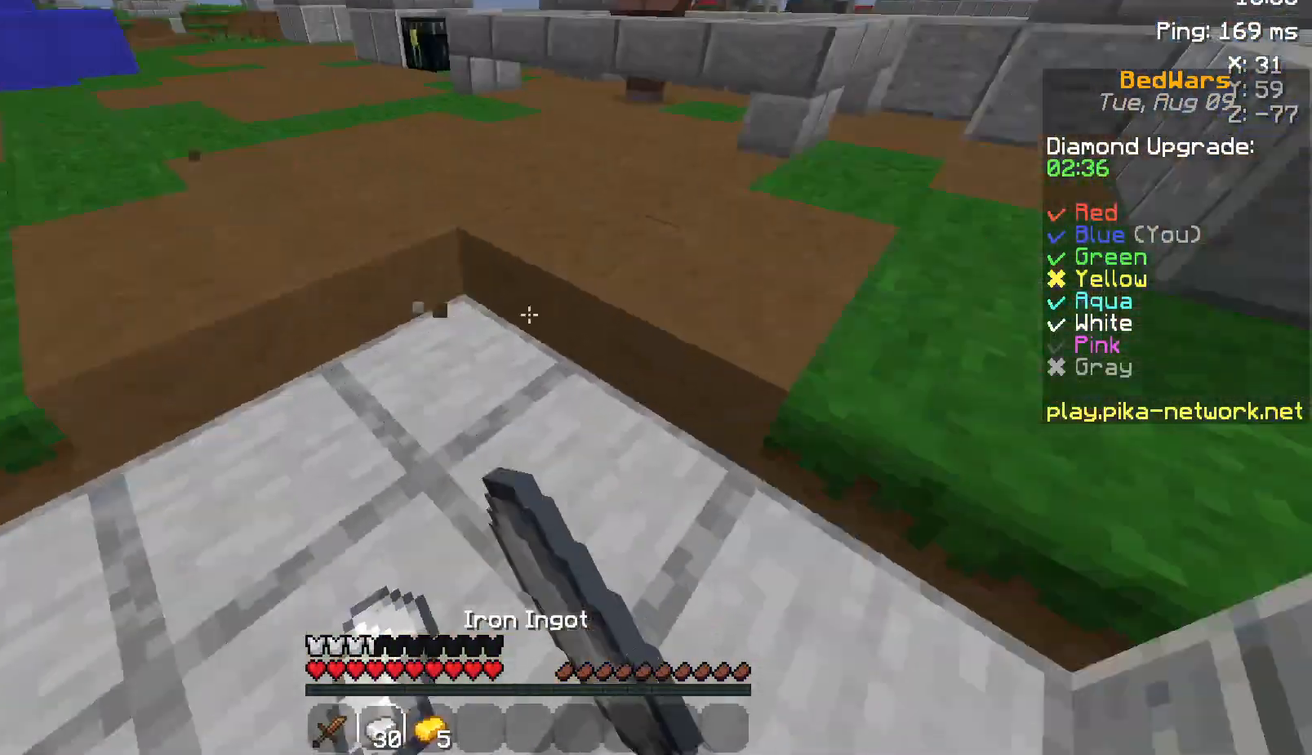
{"keys": ["w"], "mouse": [], "events": [[50, "mouse_left", "down"], [50, "space", "down"], [150, "mouse_left", "up"], [200, "mouse_left", "down"], [283, "mouse_left", "up"], [283, "space", "up"]]}
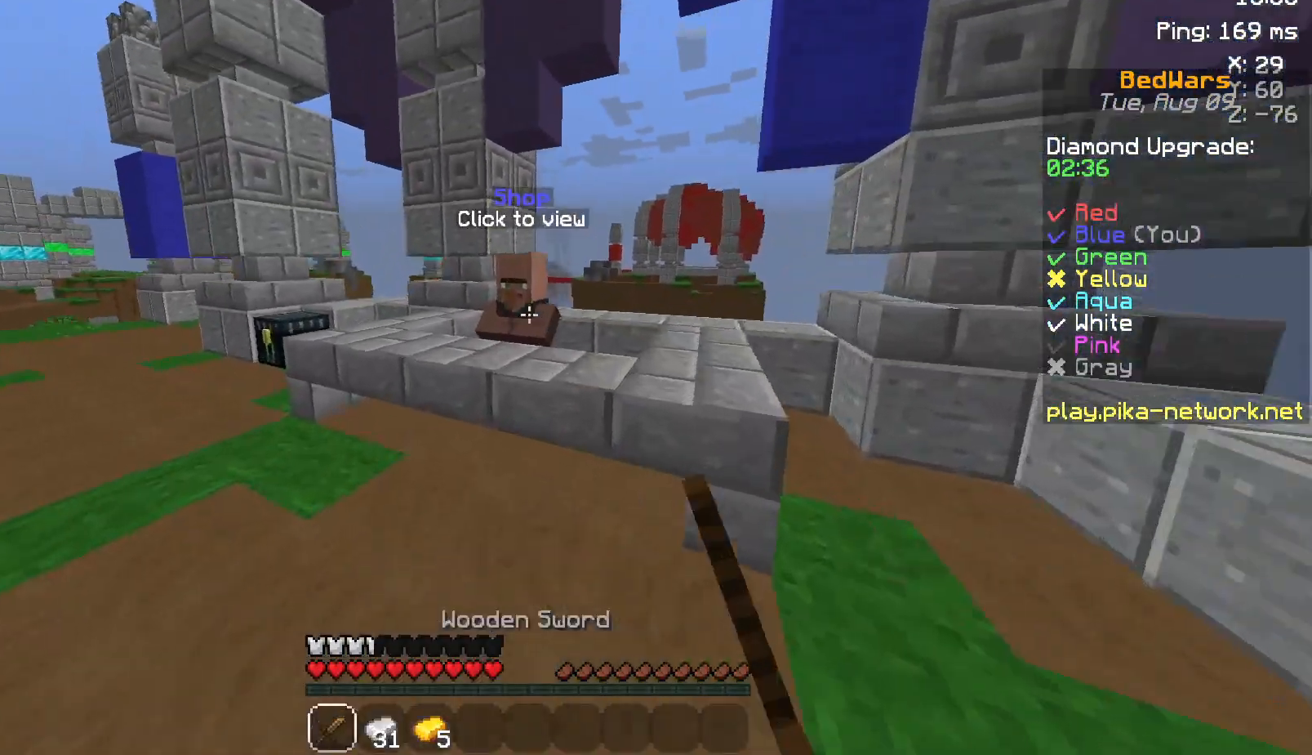
{"keys": [], "mouse": [], "events": [[183, "a", "down"], [300, "mouse_right", "down"], [333, "mouse_right", "up"], [400, "w", "up"], [500, "a", "up"]]}
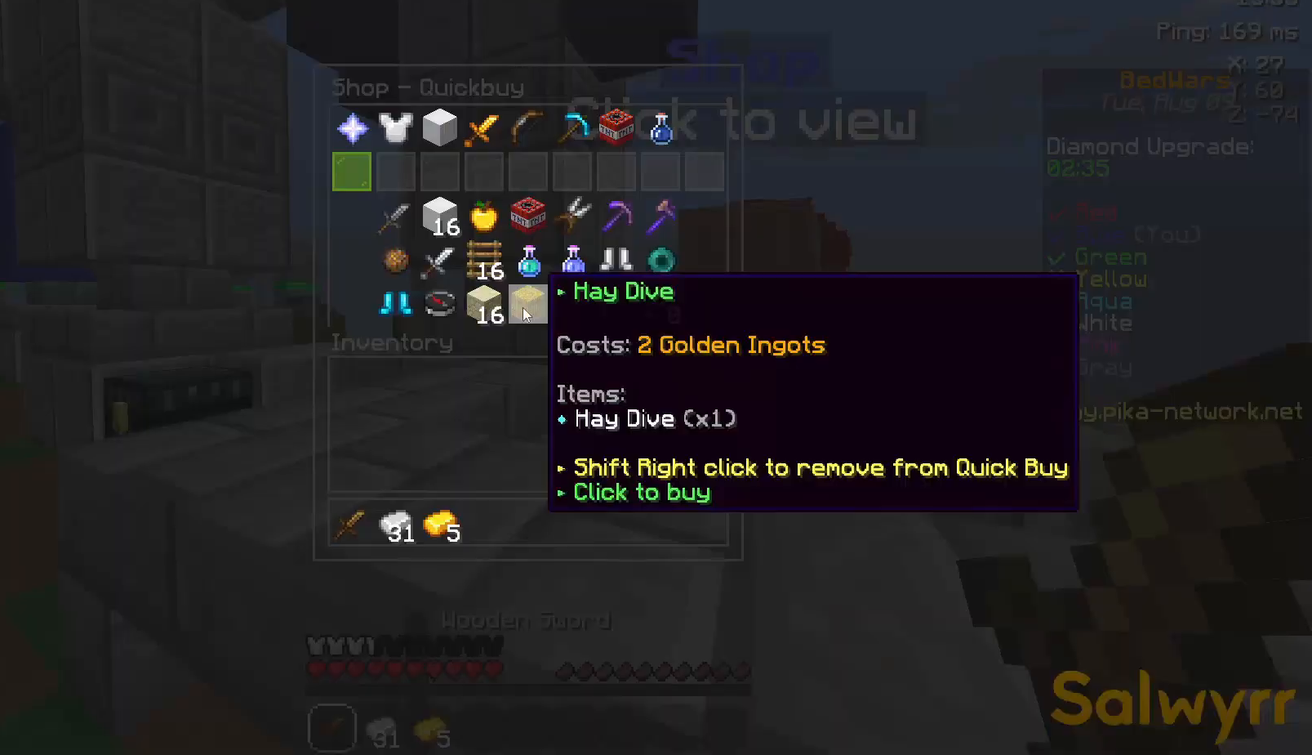
{"keys": [], "mouse": [], "events": []}
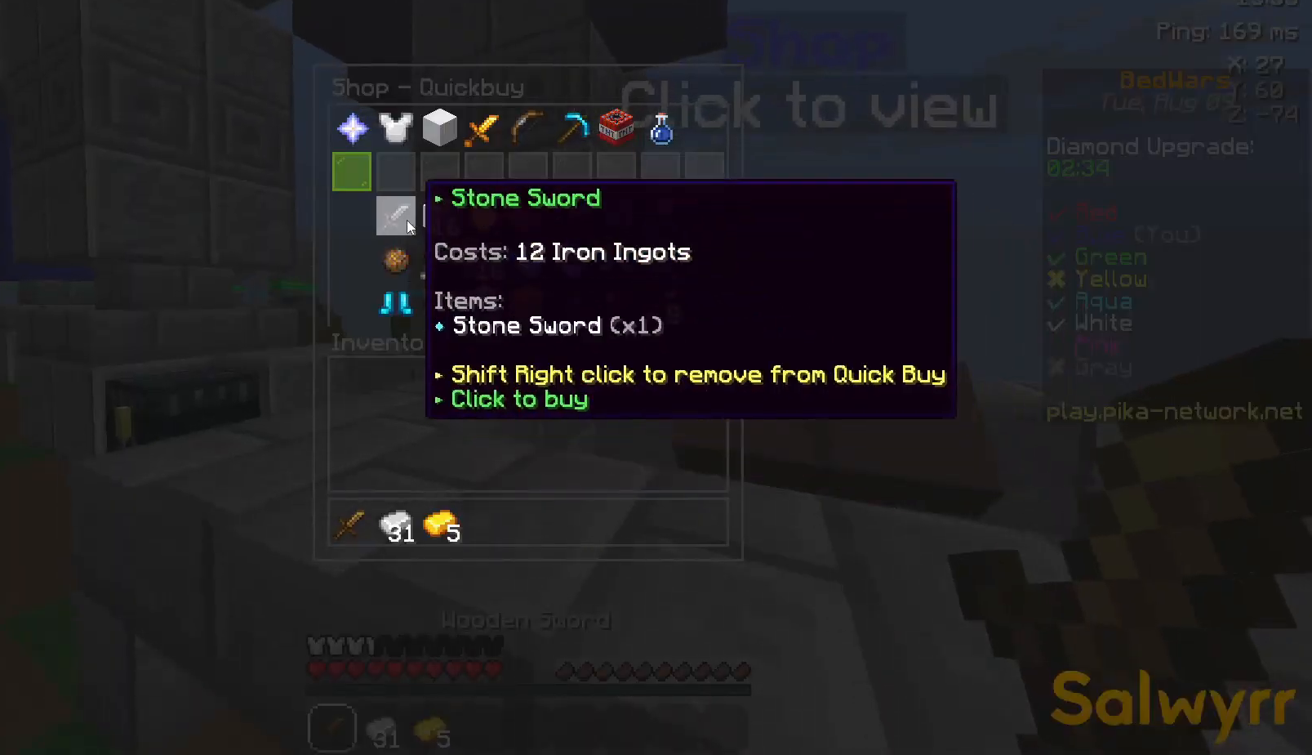
{"keys": [], "mouse": [], "events": []}
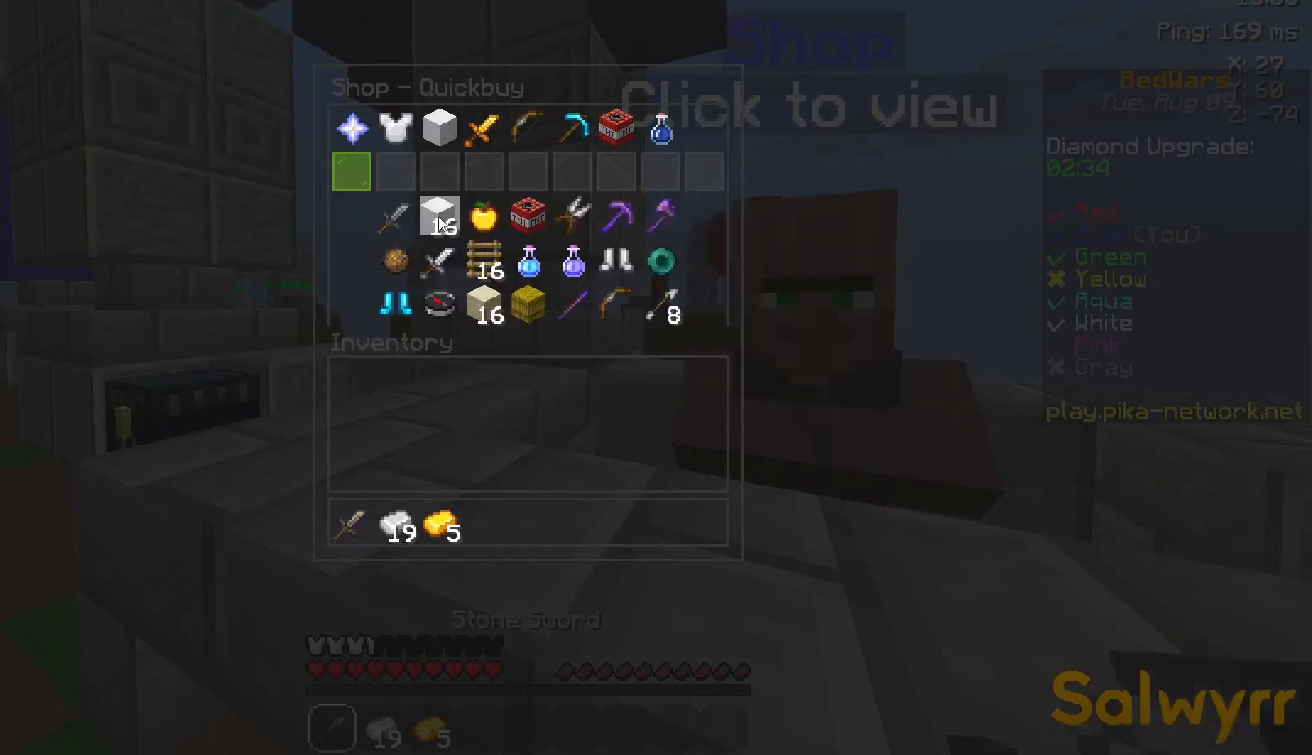
{"keys": [], "mouse": [], "events": []}
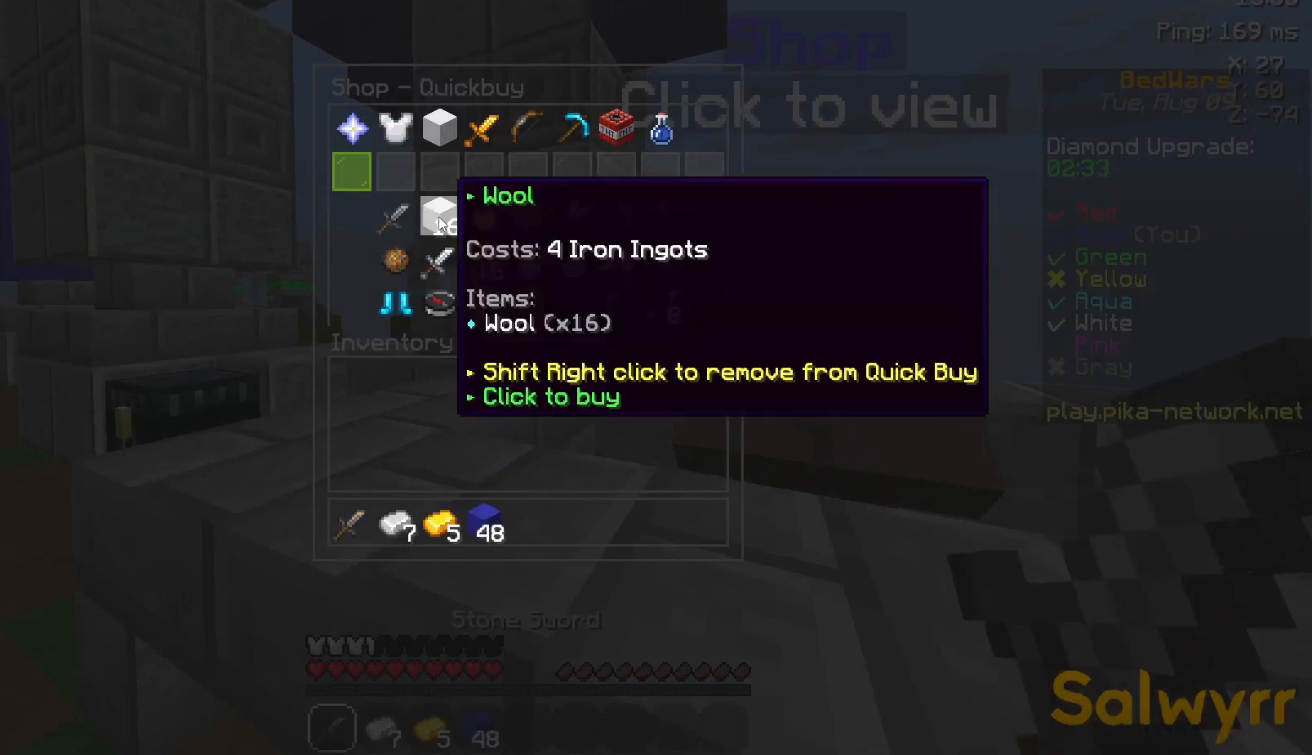
{"keys": [], "mouse": [], "events": []}
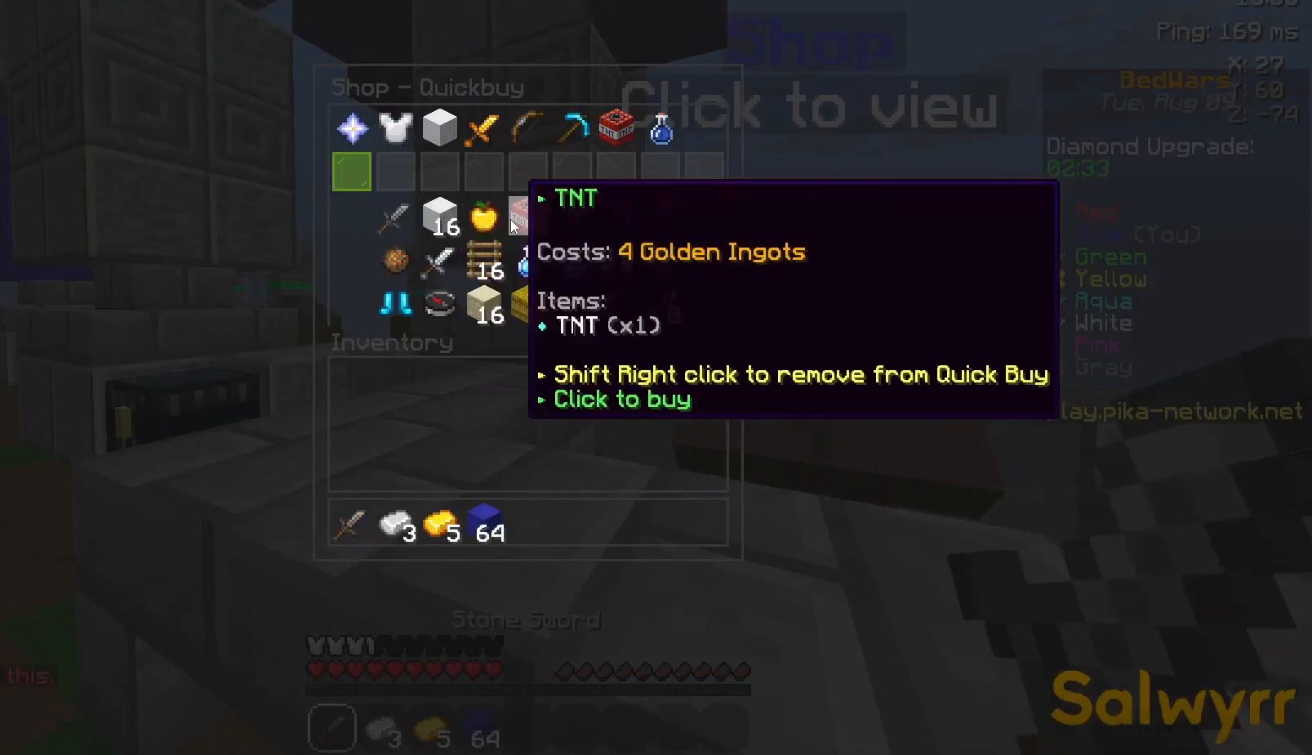
{"keys": ["w"], "mouse": [], "events": [[333, "w", "down"]]}
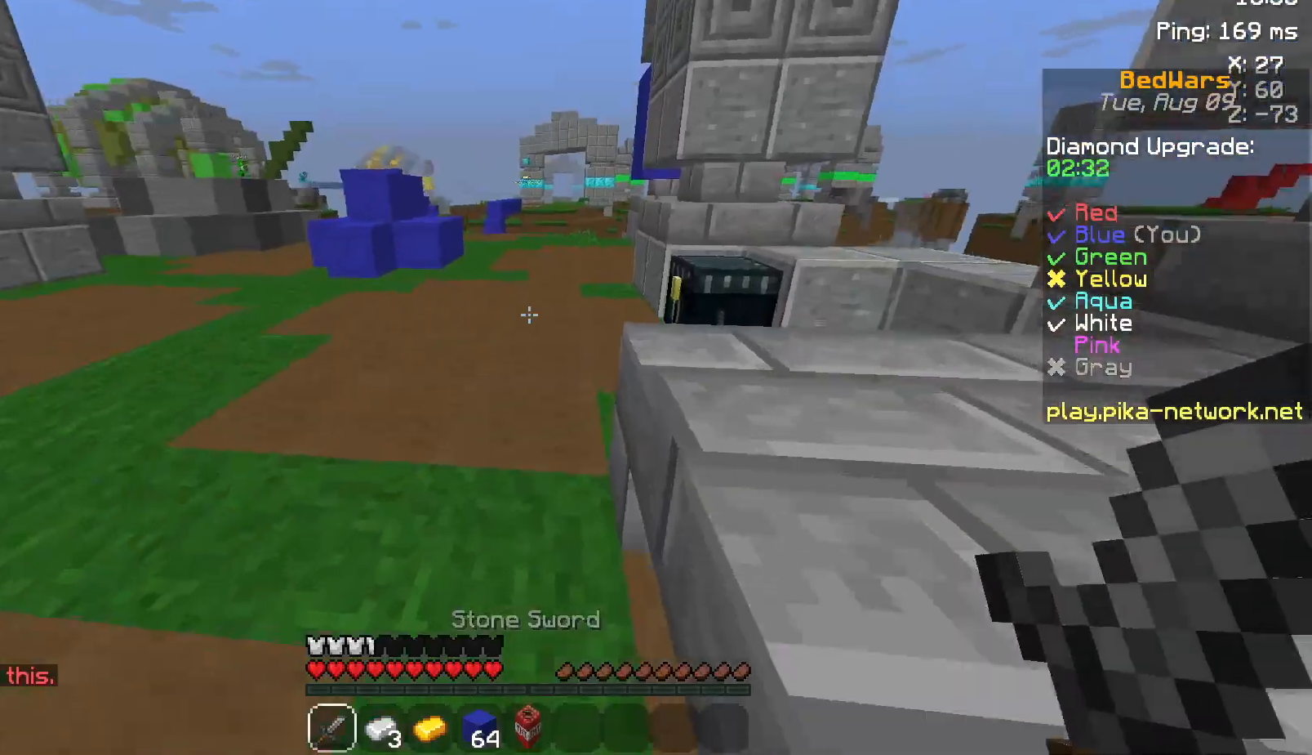
{"keys": ["w"], "mouse": [], "events": [[83, "a", "down"], [350, "mouse_right", "down"], [500, "a", "up"], [500, "mouse_right", "up"]]}
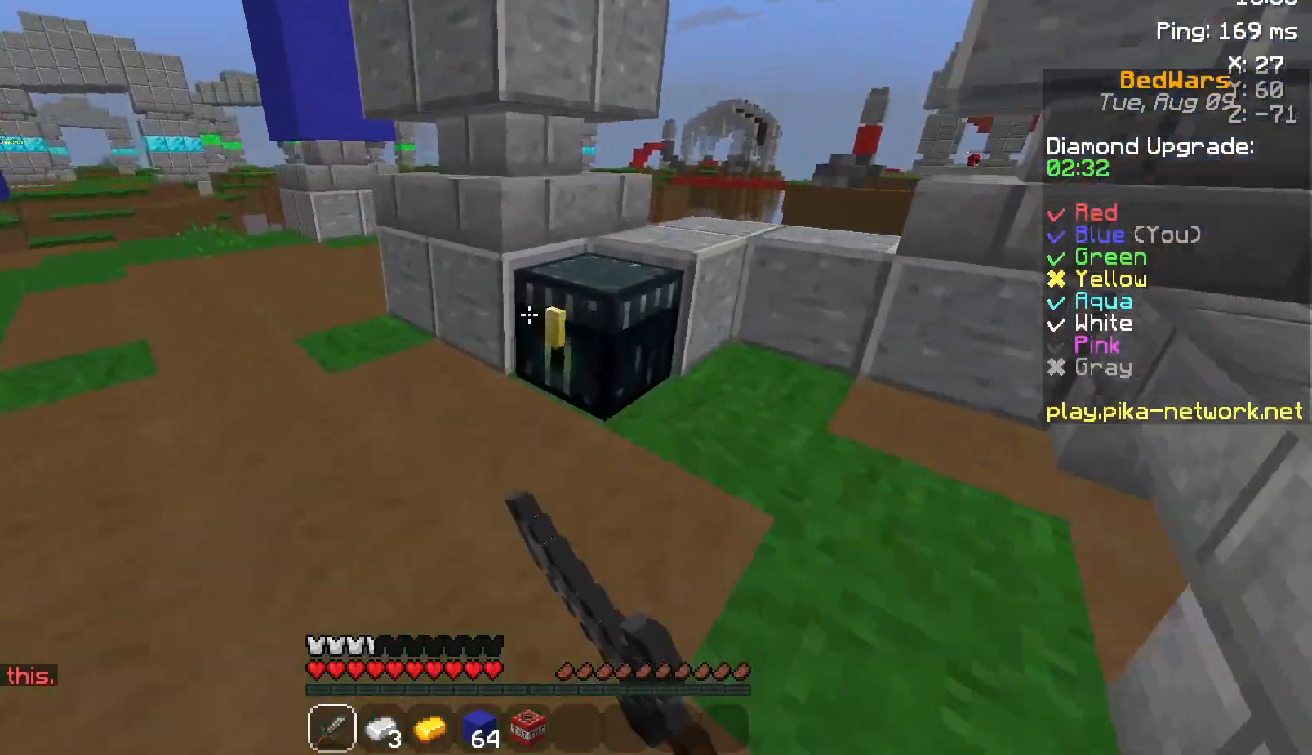
{"keys": [], "mouse": [], "events": [[100, "w", "up"]]}
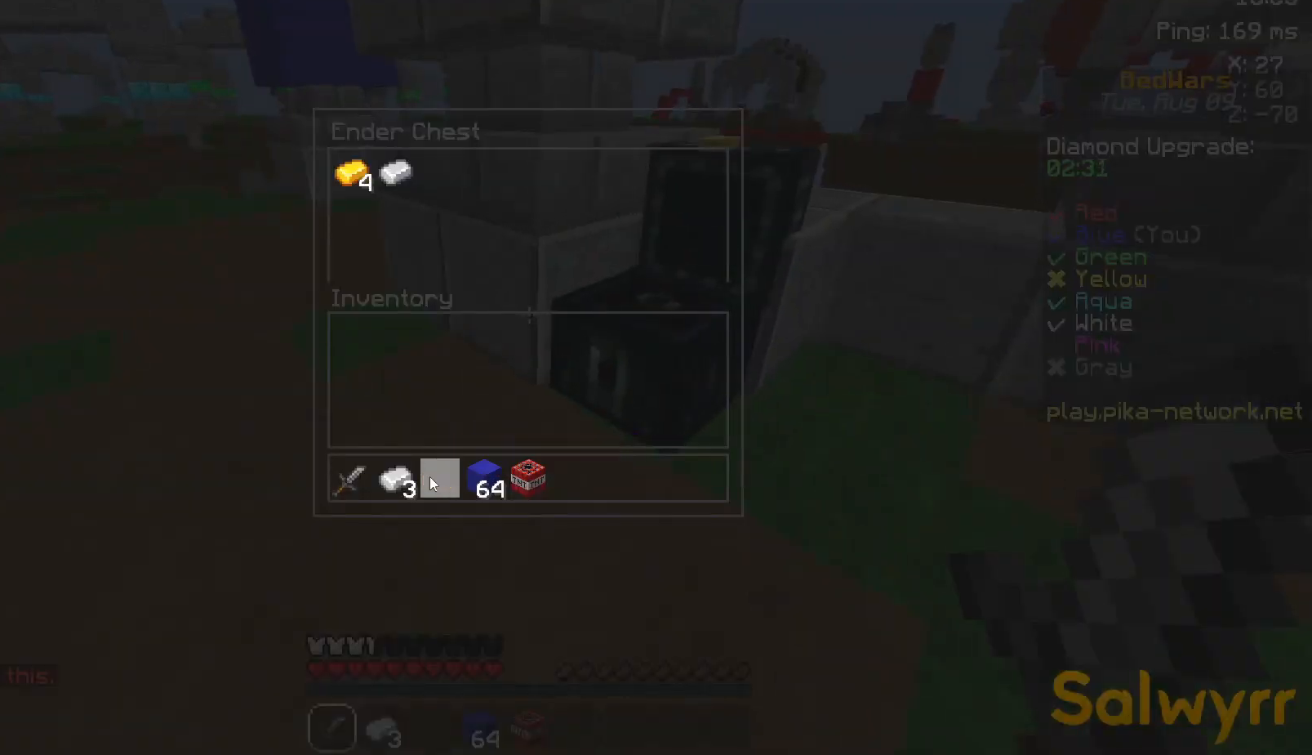
{"keys": [], "mouse": [], "events": []}
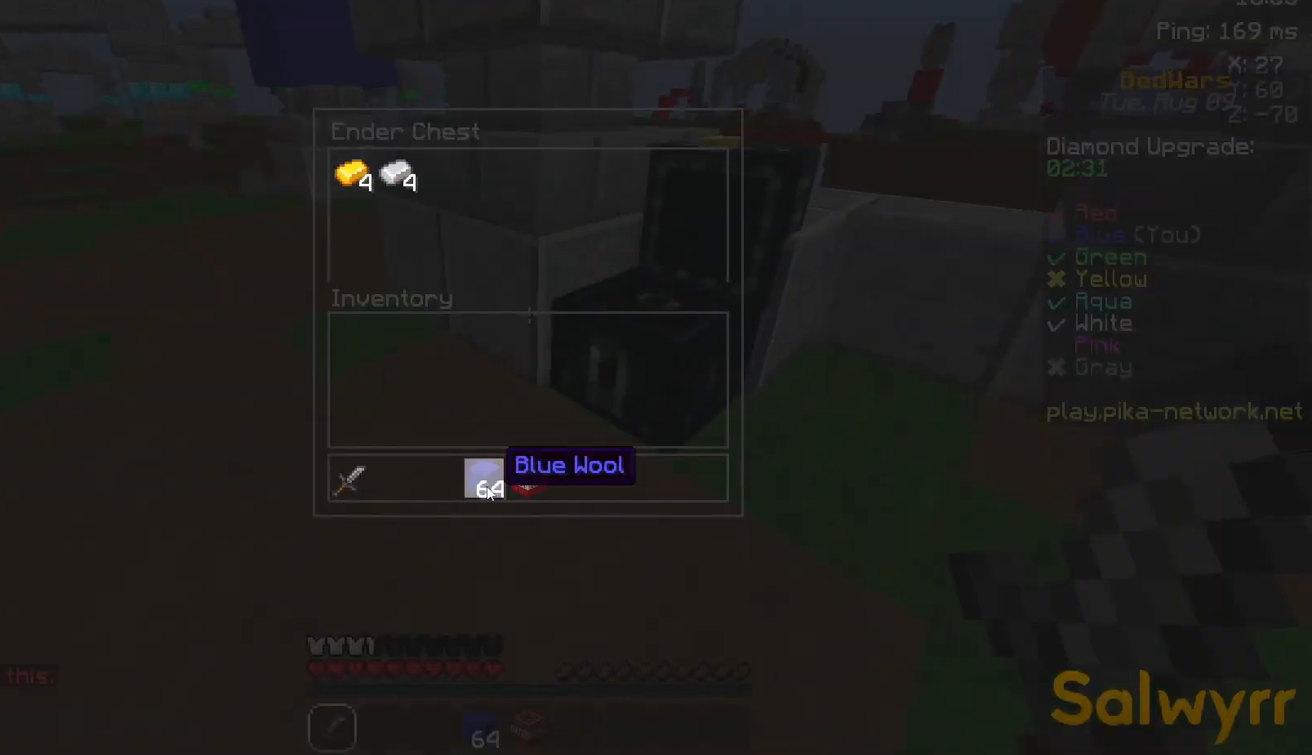
{"keys": [], "mouse": [], "events": []}